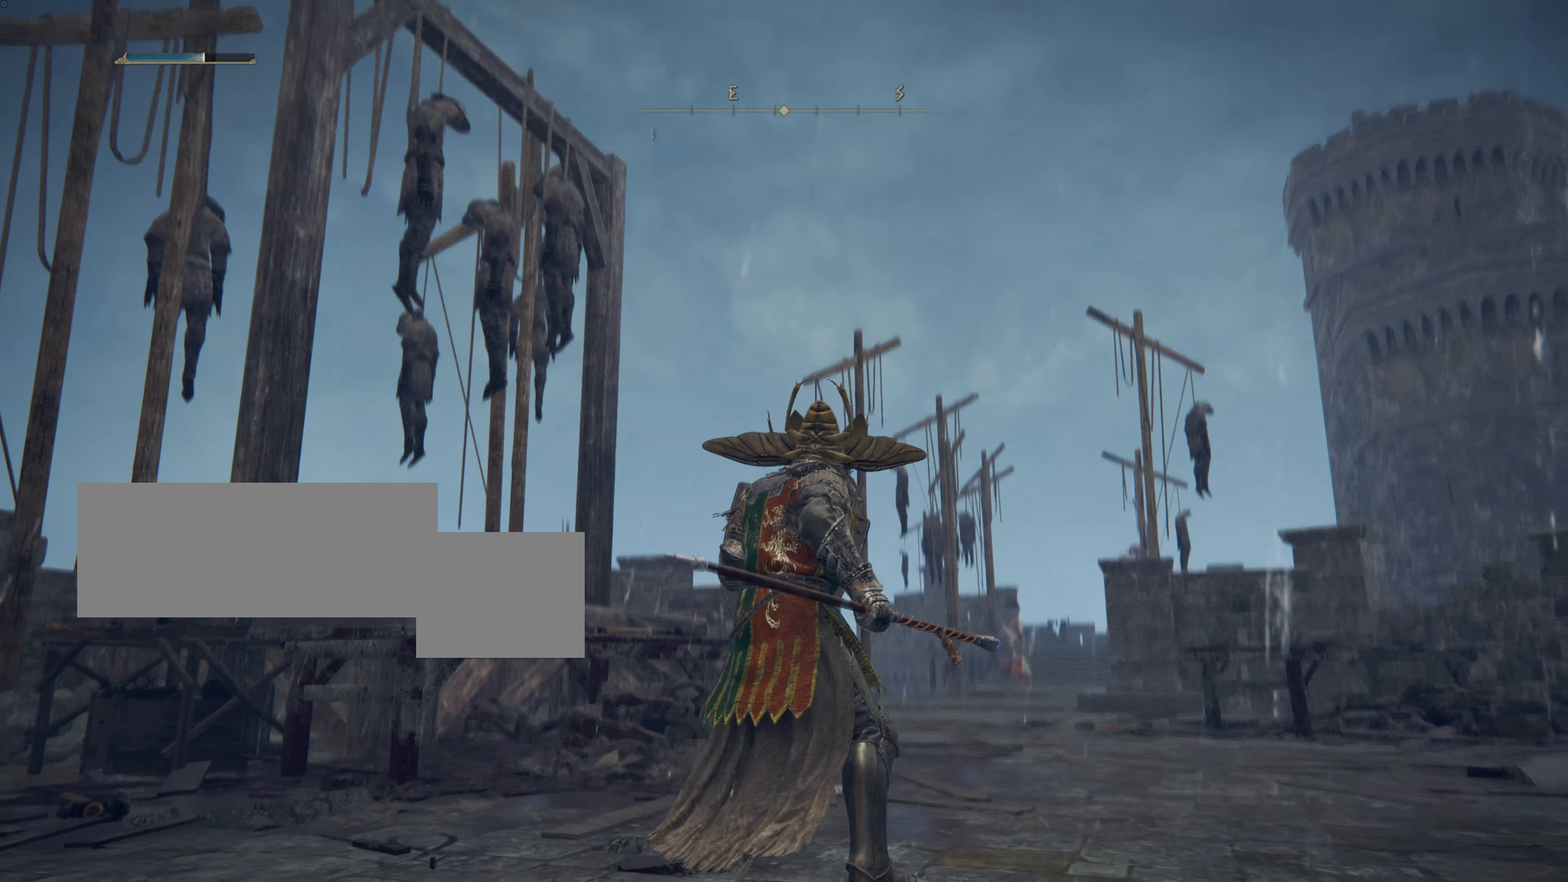
Gameplay with a controller (PlayStation layout); each line is a JSON object with the inputs held at the frame after it. "events" lists button and stick changes between this image and that frame as [ms after this image, input, new state], when the widget could be followed in between.
{"buttons": ["L1", "R3"], "left_stick": "up", "right_stick": "center", "events": [[200, "right_stick", "center"], [433, "left_stick", "up"], [500, "R3", "down"]]}
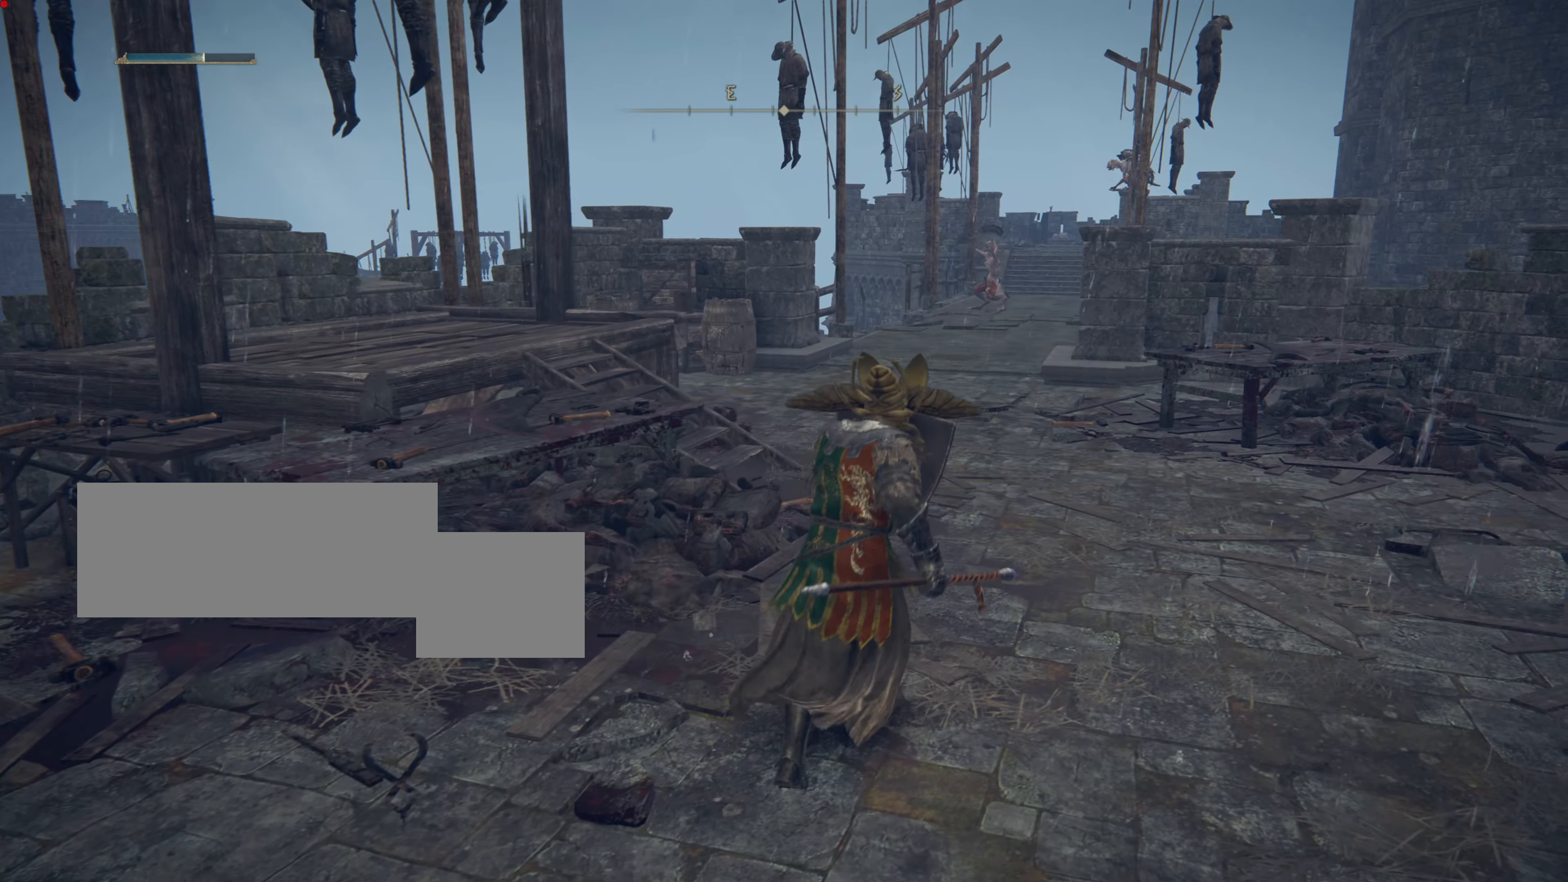
{"buttons": ["L1"], "left_stick": "up", "right_stick": "center", "events": [[167, "R3", "up"]]}
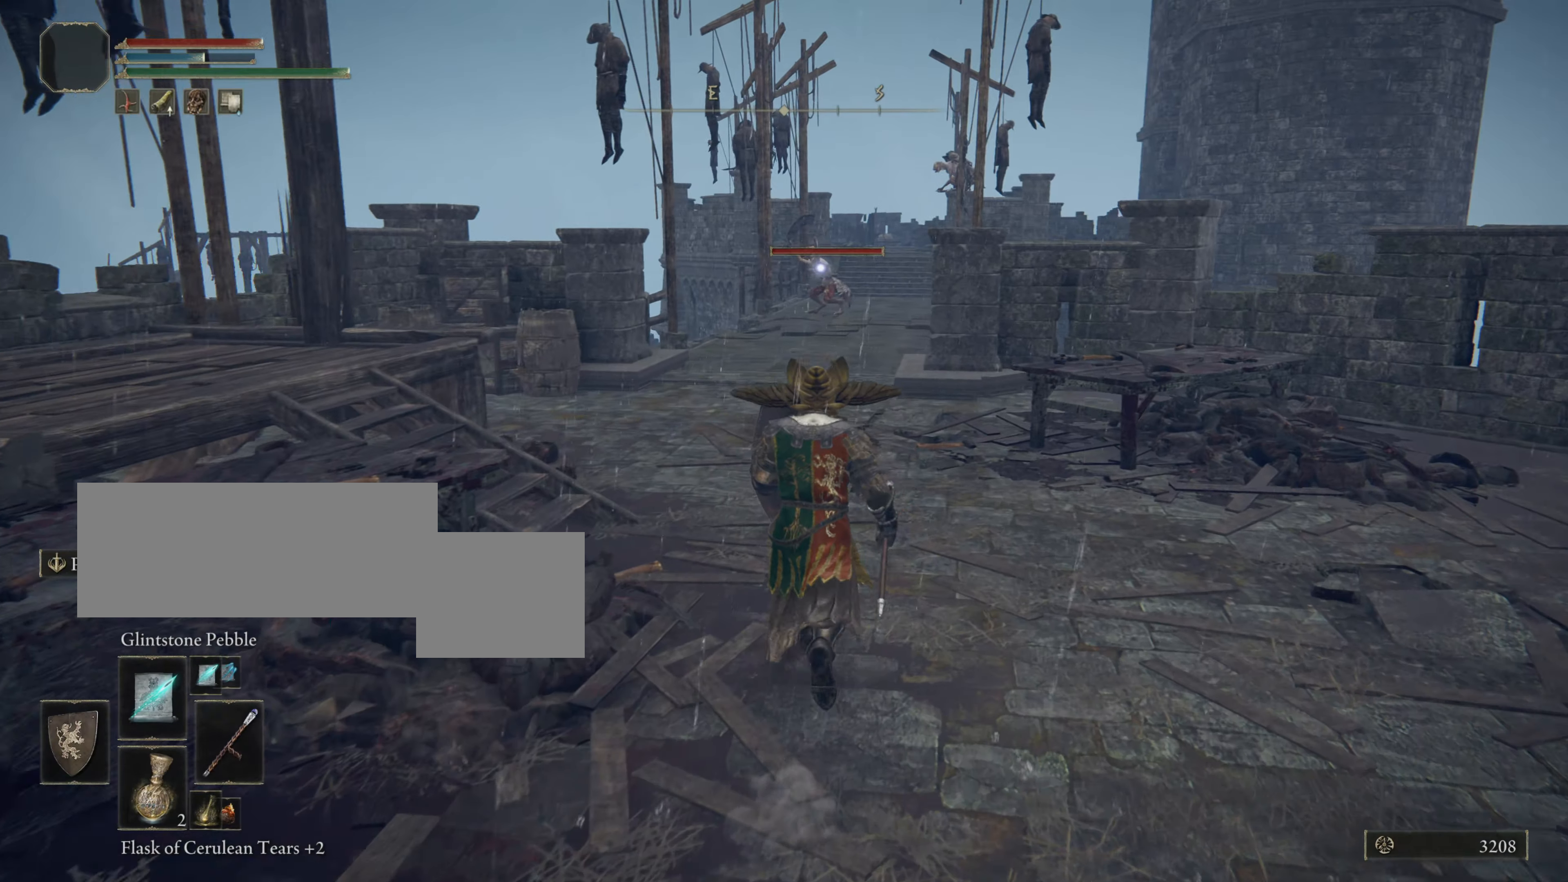
{"buttons": ["L1"], "left_stick": "up", "right_stick": "center", "events": []}
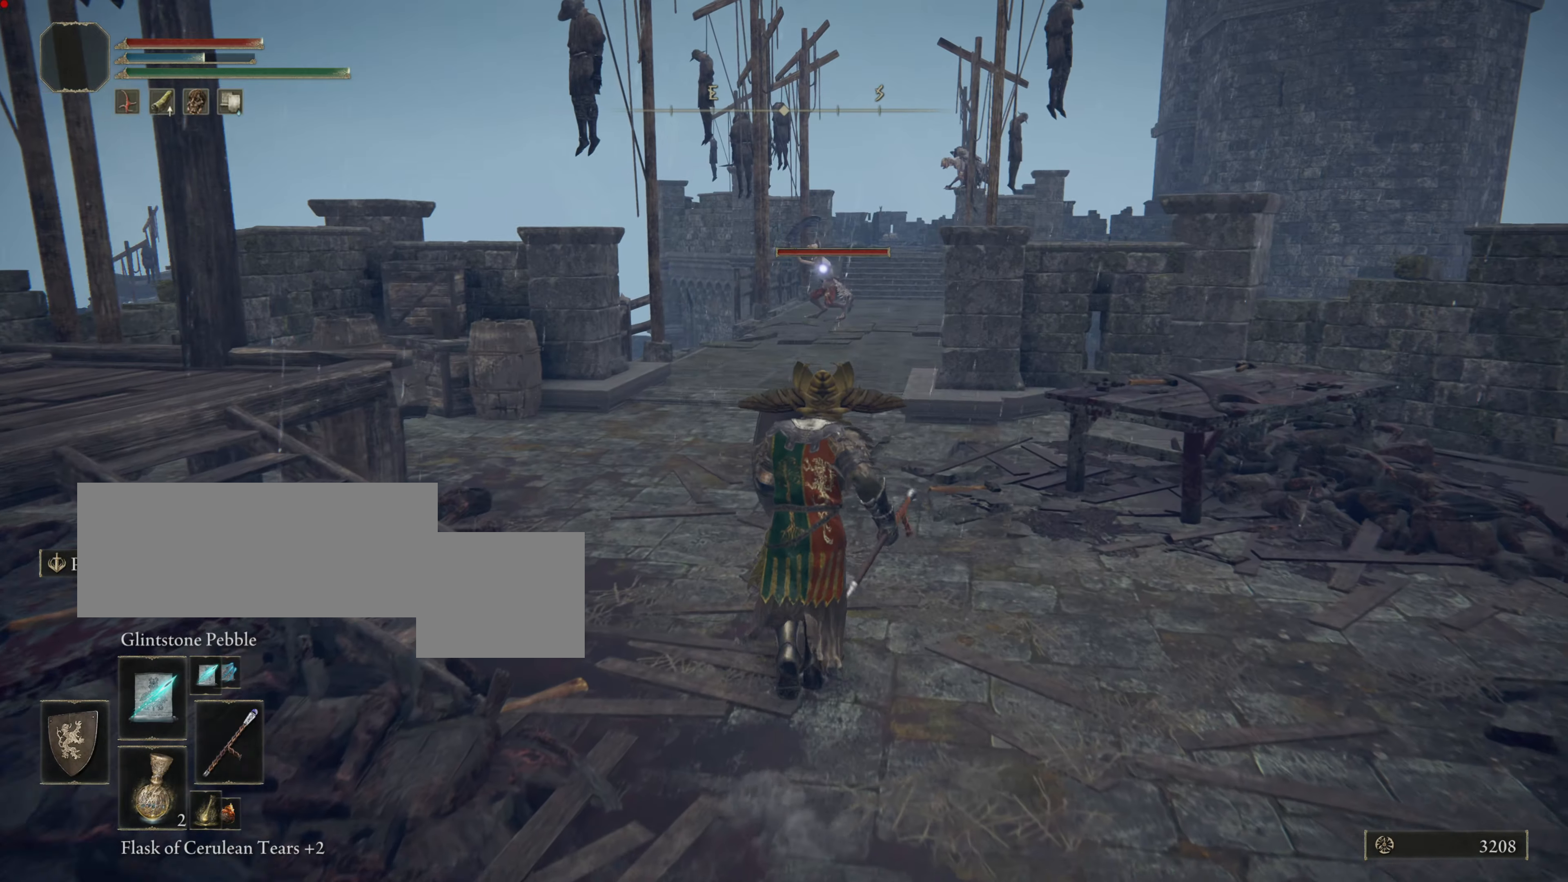
{"buttons": ["L1"], "left_stick": "up", "right_stick": "left", "events": [[167, "TRIANGLE", "down"], [217, "TRIANGLE", "up"], [384, "right_stick", "left"]]}
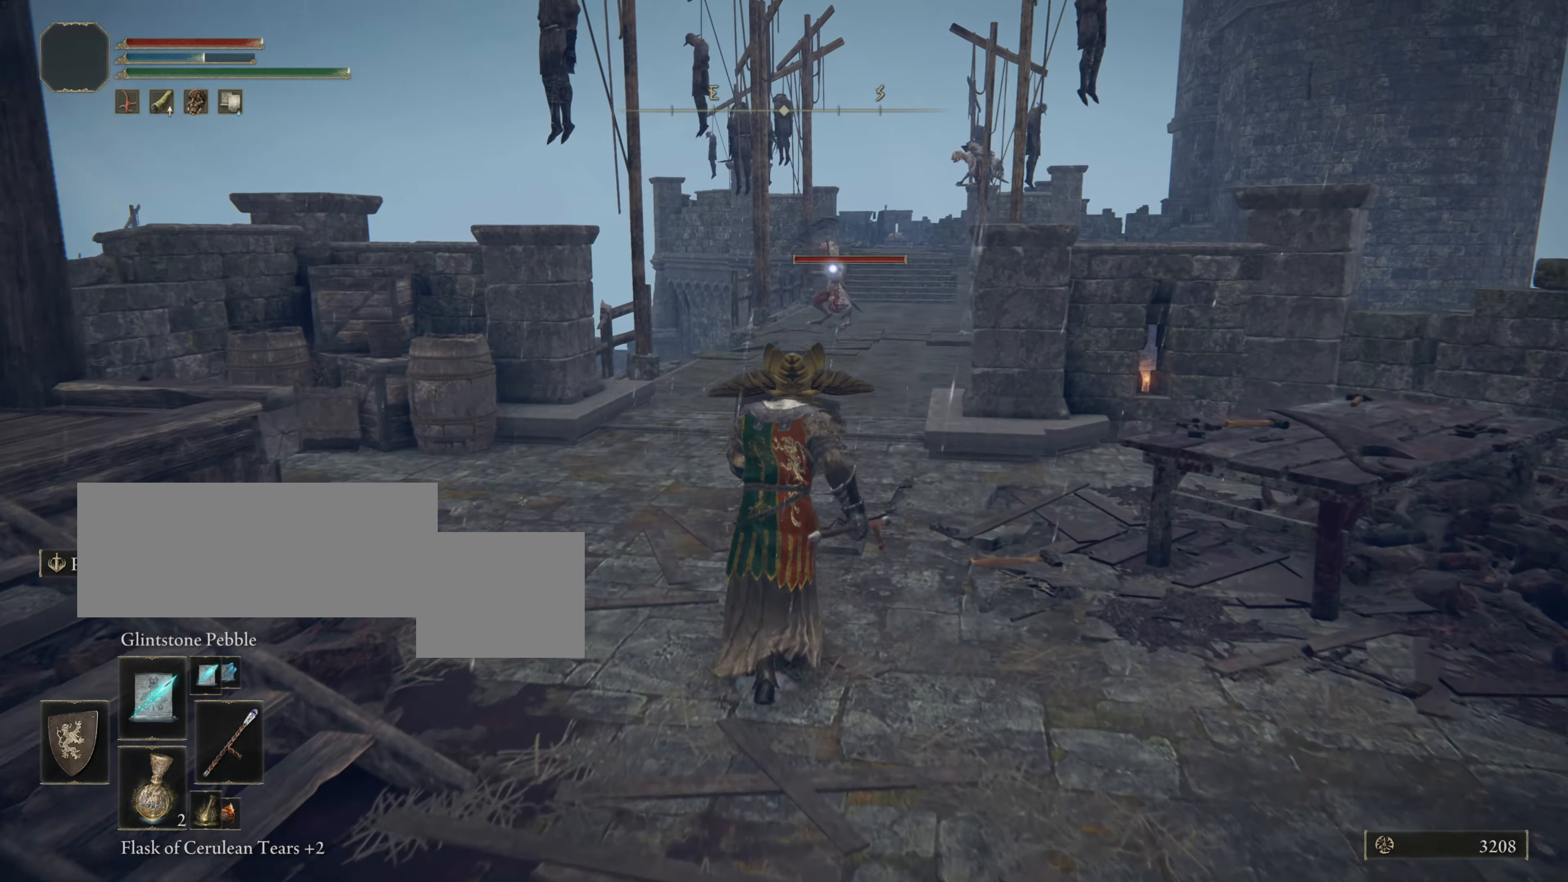
{"buttons": ["L1"], "left_stick": "center", "right_stick": "center", "events": [[166, "left_stick", "center"], [166, "right_stick", "center"], [233, "DPAD_LEFT", "down"], [250, "TRIANGLE", "down"], [317, "DPAD_LEFT", "up"], [317, "TRIANGLE", "up"], [383, "TRIANGLE", "down"], [483, "TRIANGLE", "up"]]}
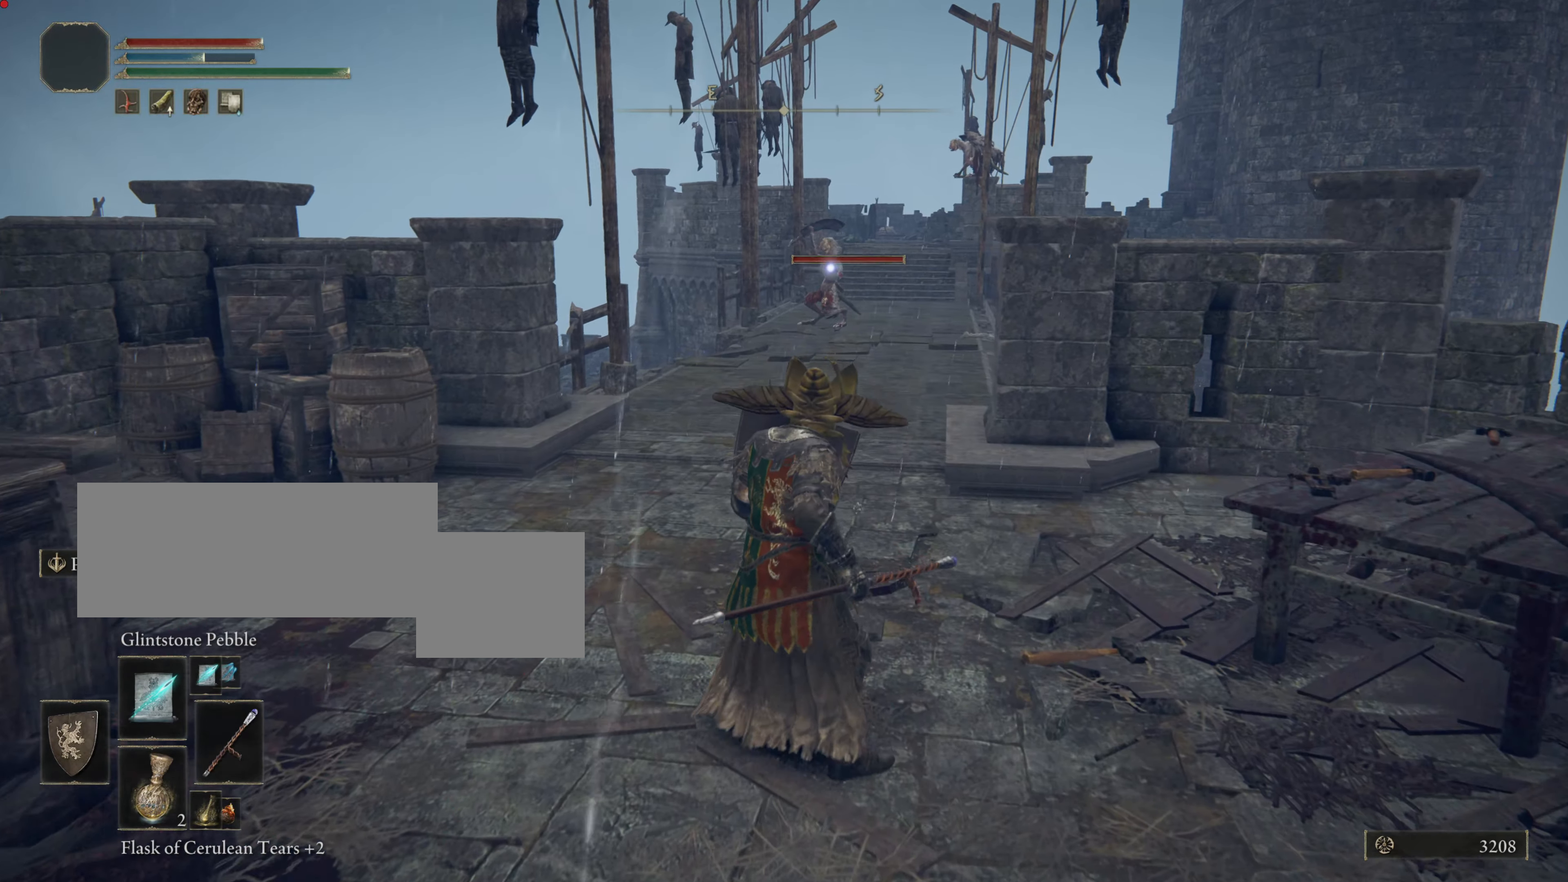
{"buttons": ["L1"], "left_stick": "up-left", "right_stick": "center", "events": [[234, "left_stick", "up-left"]]}
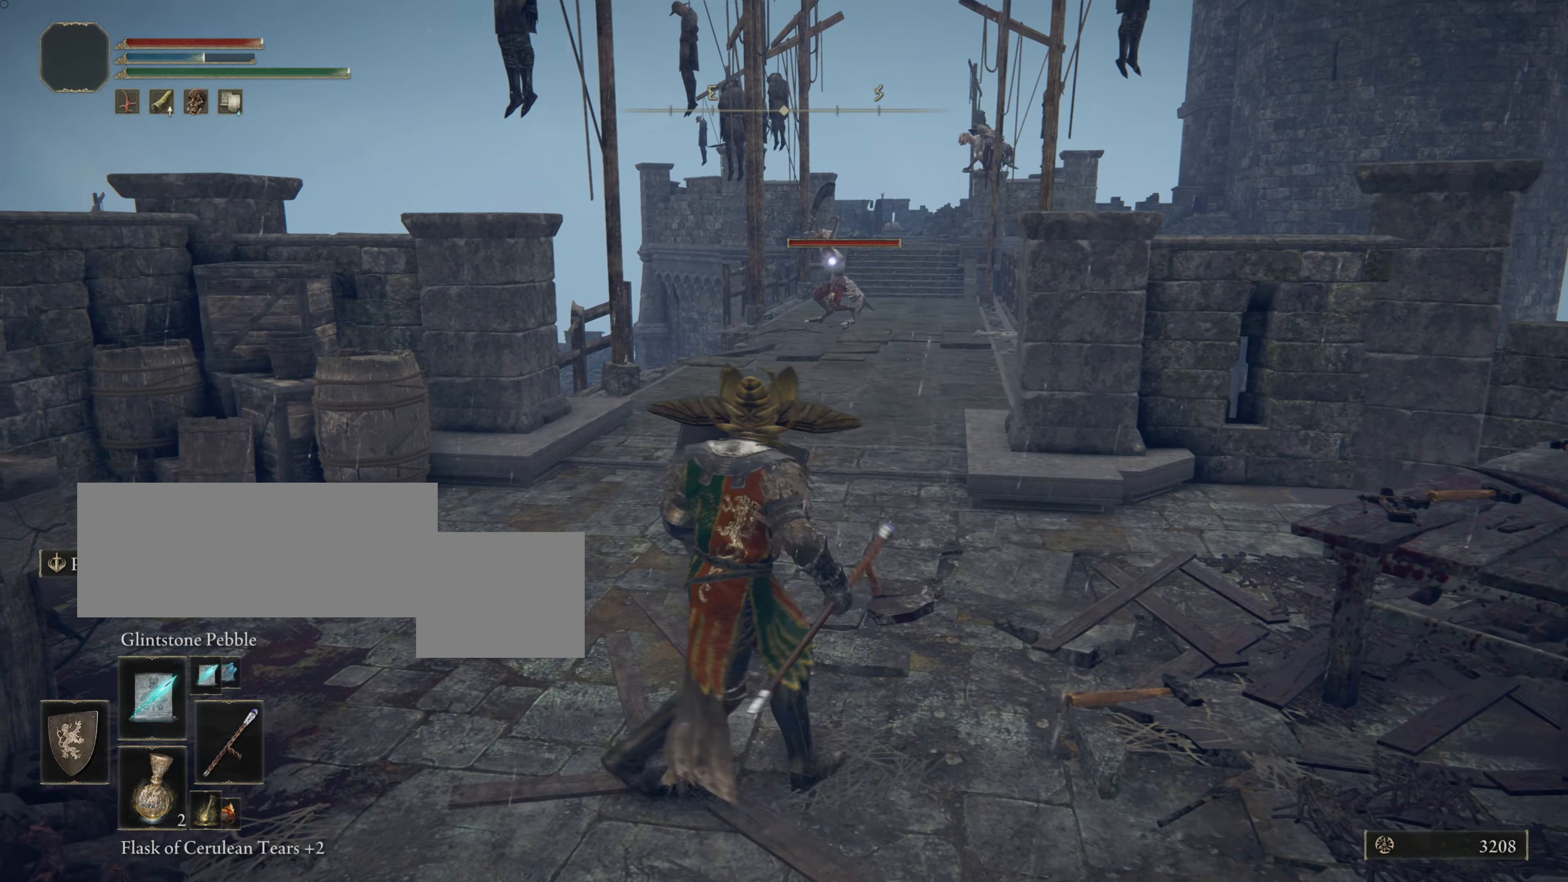
{"buttons": ["L1"], "left_stick": "up-left", "right_stick": "center", "events": [[267, "TRIANGLE", "down"], [333, "TRIANGLE", "up"]]}
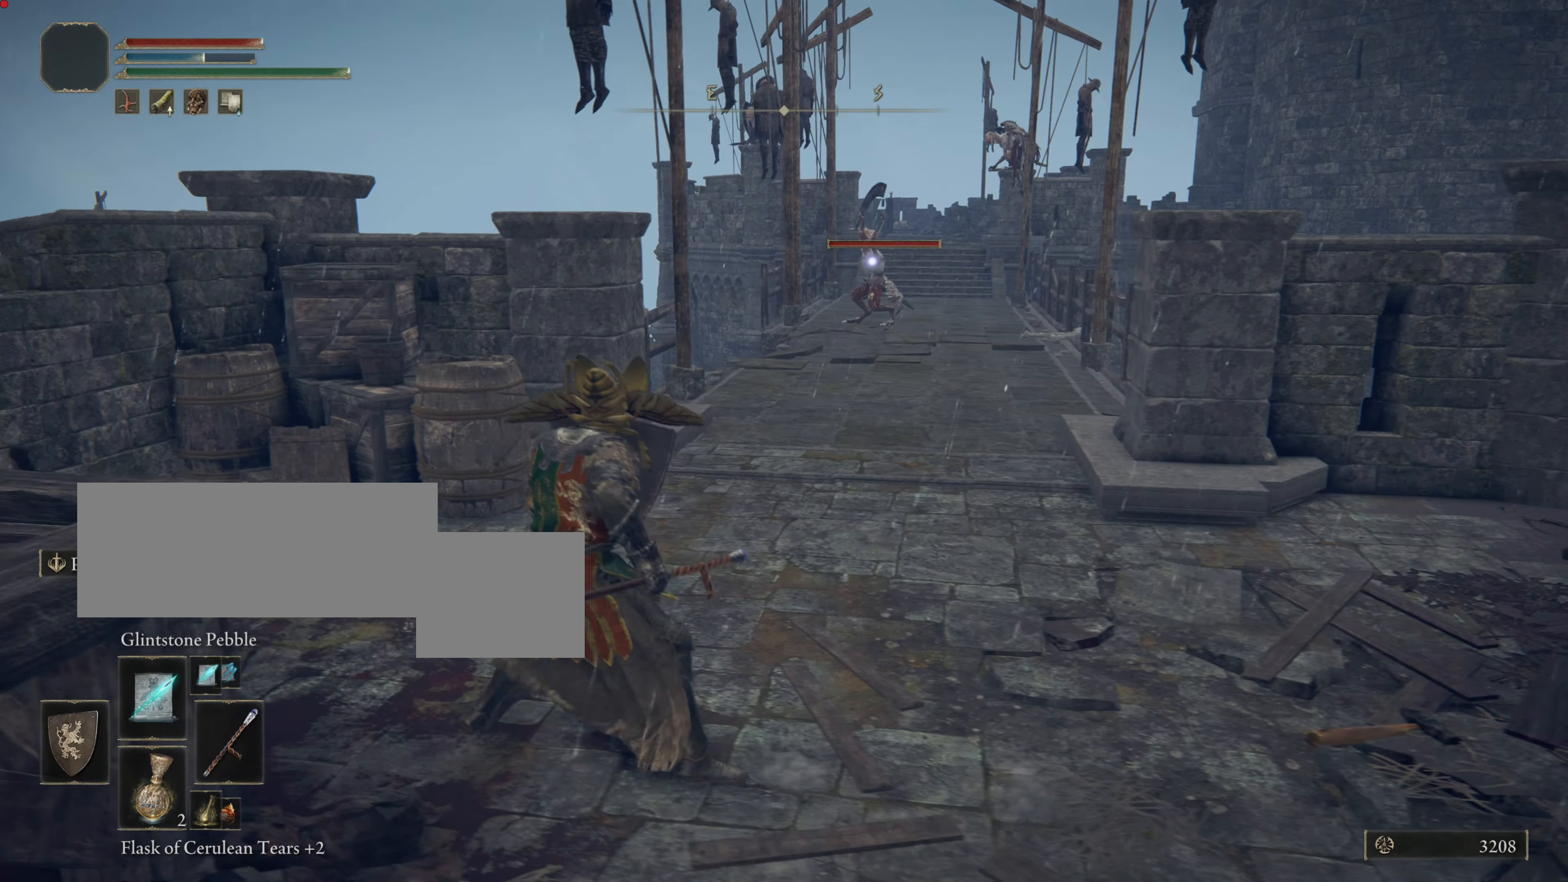
{"buttons": ["L1"], "left_stick": "right", "right_stick": "center", "events": [[217, "left_stick", "up"], [334, "left_stick", "right"]]}
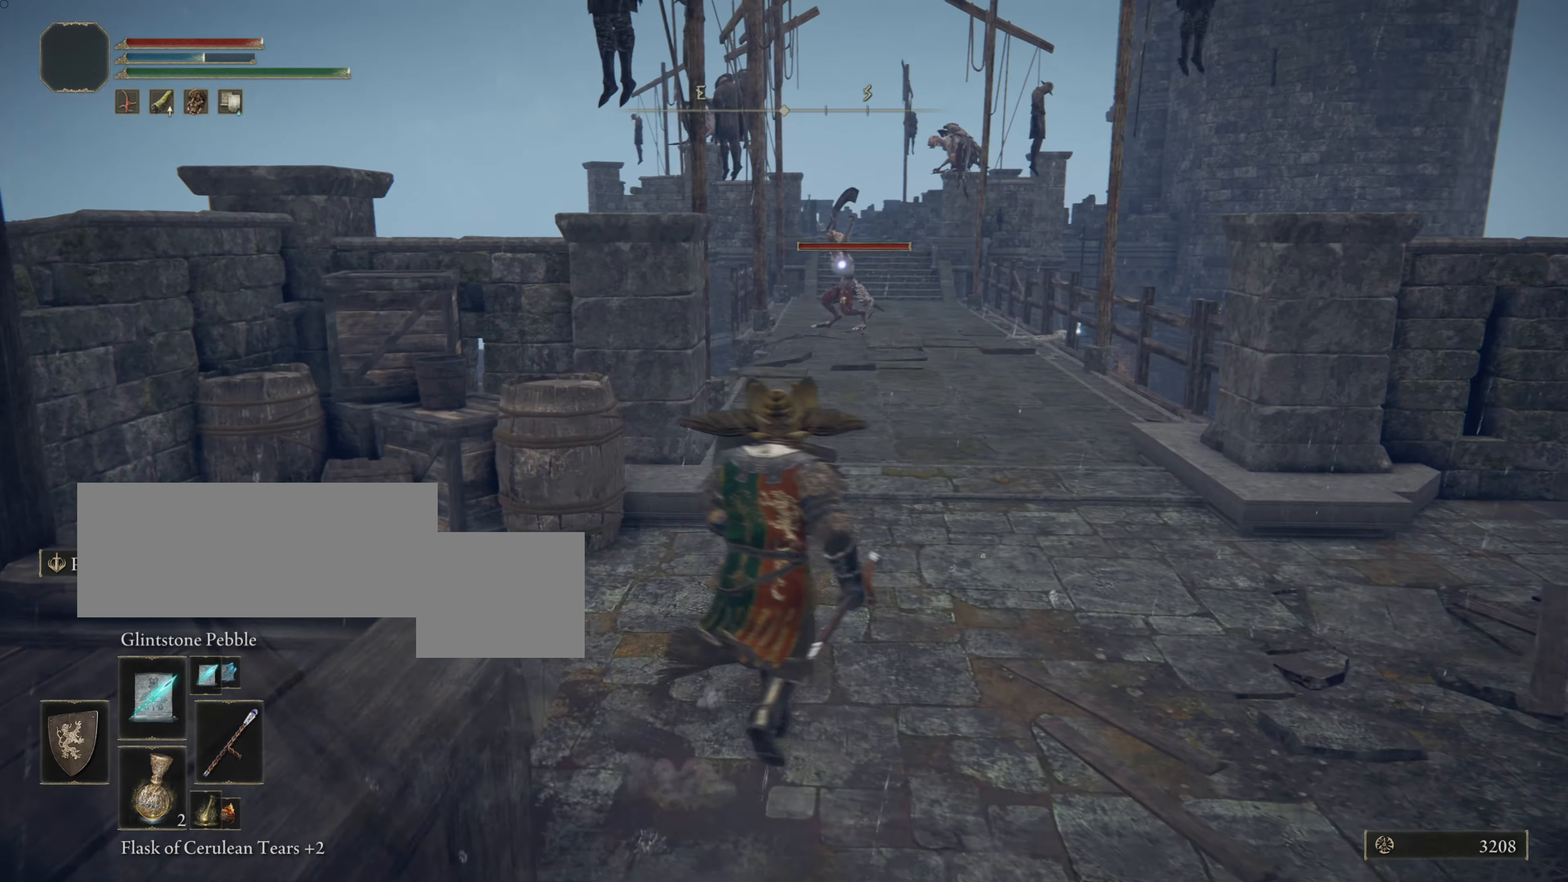
{"buttons": ["L1", "R1"], "left_stick": "center", "right_stick": "center", "events": [[333, "left_stick", "up"], [417, "R1", "down"], [417, "left_stick", "center"]]}
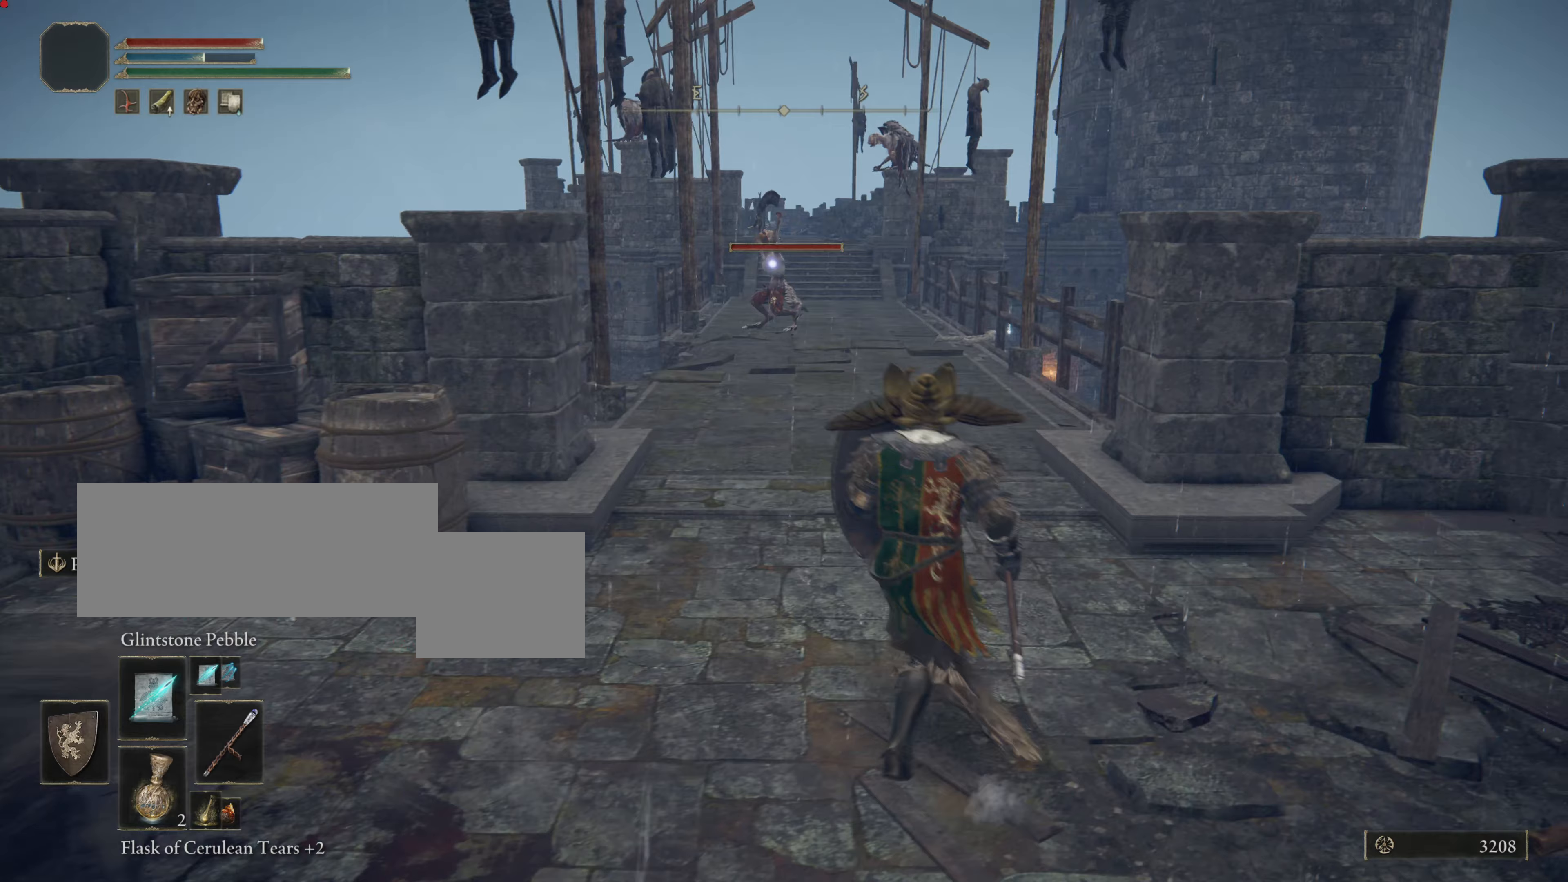
{"buttons": ["L1", "R1"], "left_stick": "up", "right_stick": "center", "events": [[84, "left_stick", "up"], [100, "R1", "up"], [284, "R1", "down"], [384, "R1", "up"], [484, "R1", "down"]]}